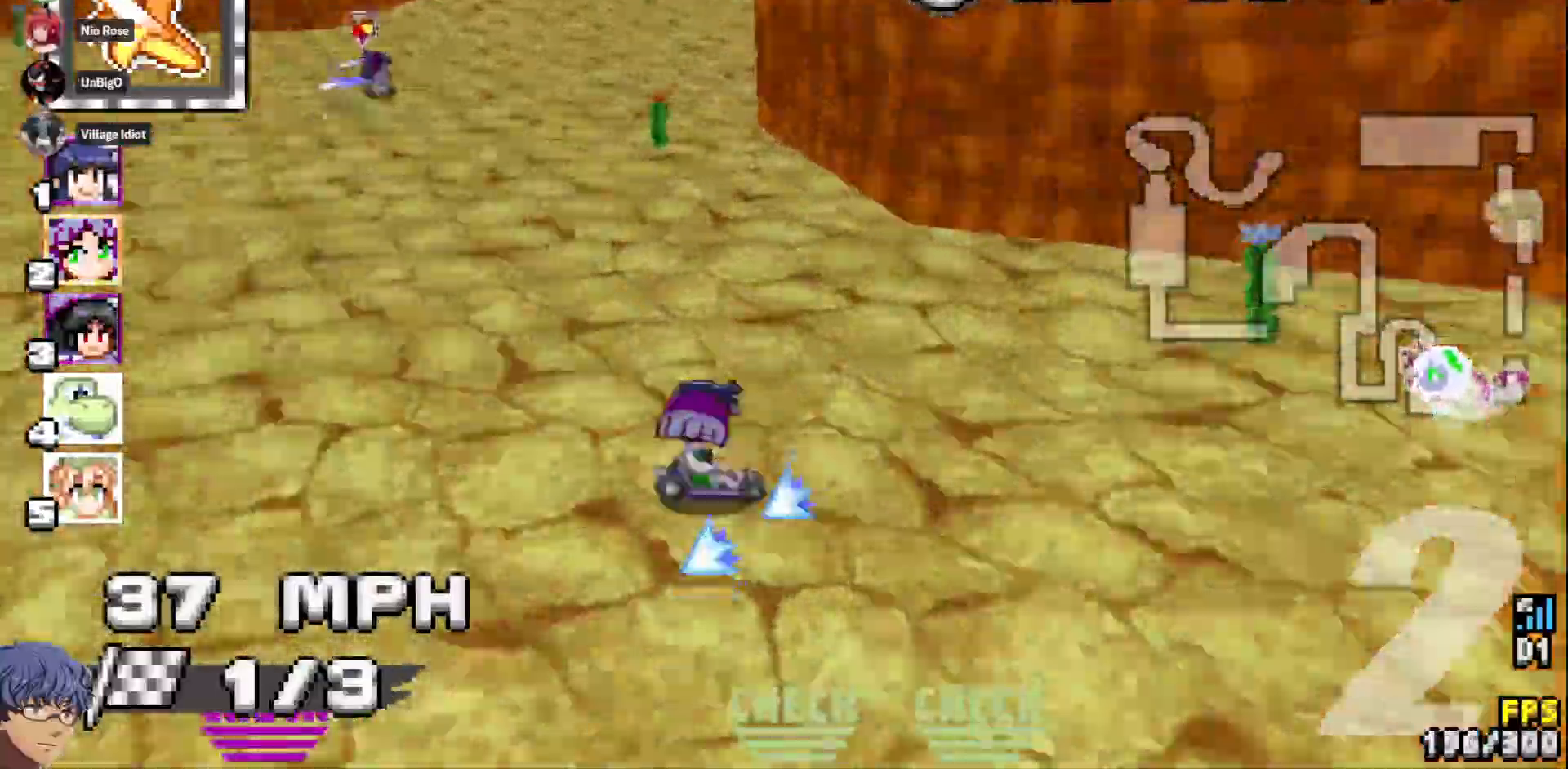
Gameplay with a controller (PlayStation layout); each line is a JSON object with the inputs held at the frame after it (dt_ms = milliseconds from this image to that frame). "events" lists button and stick changes between this image and that frame as [ms after this image, input, new state], when the widget could be followed in between. Not read: L3 R3 SELECT START TOUCHPAD.
{"dt_ms": 500, "buttons": ["CROSS", "R1"], "left_stick": "right", "right_stick": "center", "events": [[83, "R1", "up"], [117, "left_stick", "center"], [250, "left_stick", "down-left"], [283, "R1", "down"], [450, "left_stick", "right"]]}
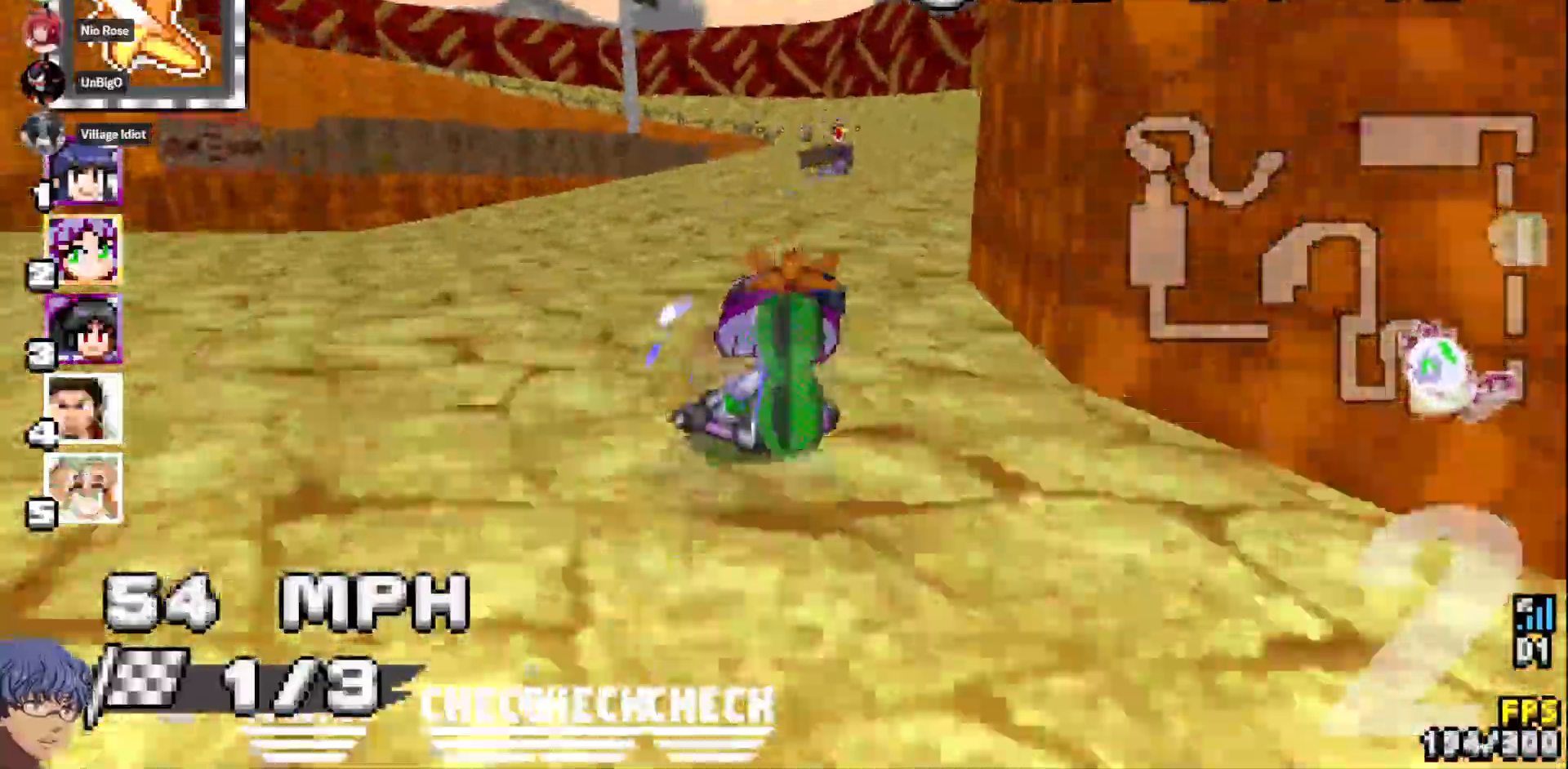
{"dt_ms": 500, "buttons": ["CROSS", "R1"], "left_stick": "center", "right_stick": "center", "events": [[467, "left_stick", "center"]]}
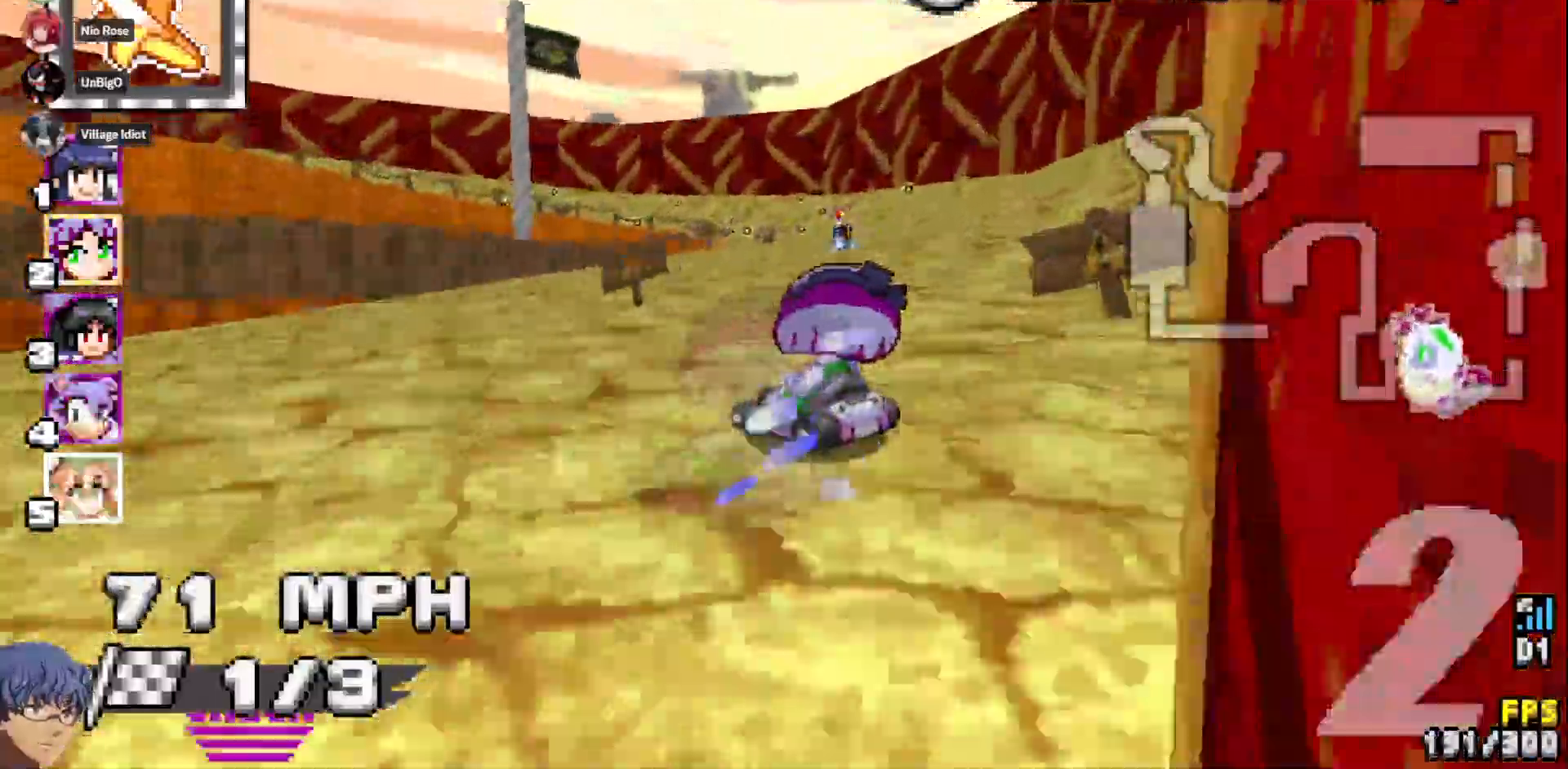
{"dt_ms": 500, "buttons": ["CROSS", "R1"], "left_stick": "center", "right_stick": "center", "events": [[50, "left_stick", "left"], [467, "left_stick", "center"]]}
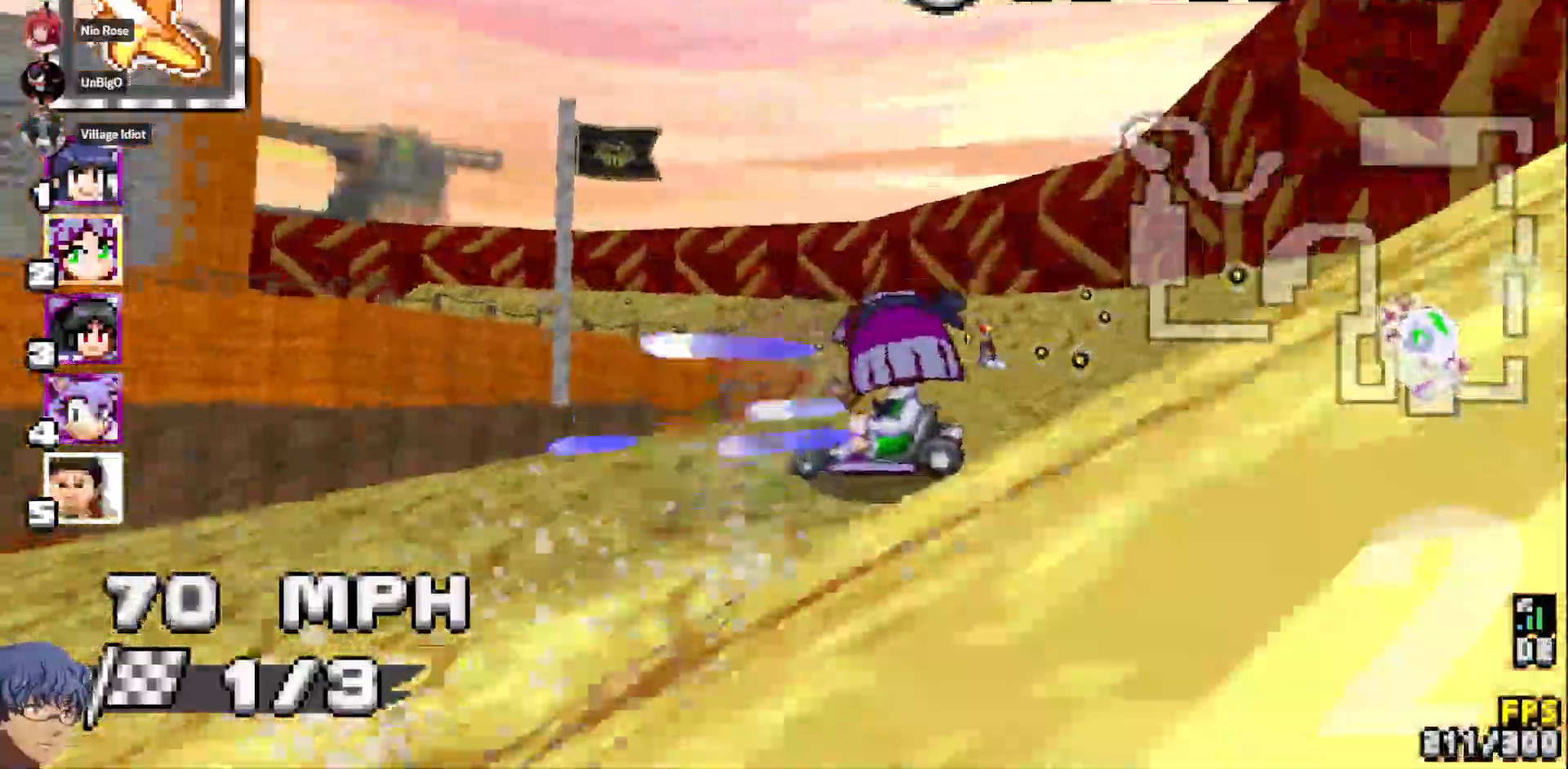
{"dt_ms": 500, "buttons": ["CROSS", "R1"], "left_stick": "center", "right_stick": "center", "events": [[17, "left_stick", "right"], [133, "left_stick", "center"], [317, "left_stick", "left"], [483, "left_stick", "center"]]}
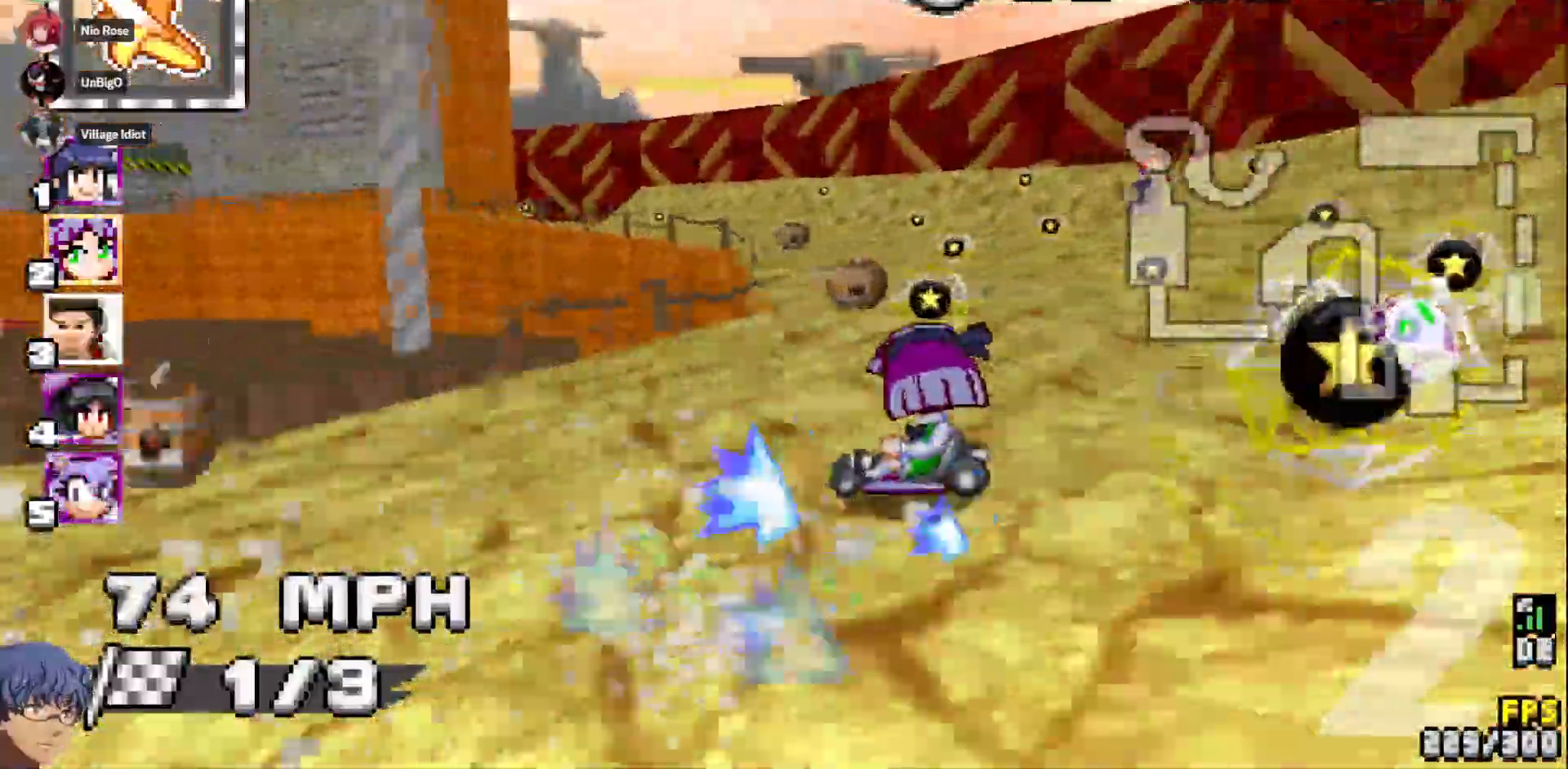
{"dt_ms": 500, "buttons": ["CROSS", "R1"], "left_stick": "down-left", "right_stick": "center", "events": [[250, "left_stick", "down-left"]]}
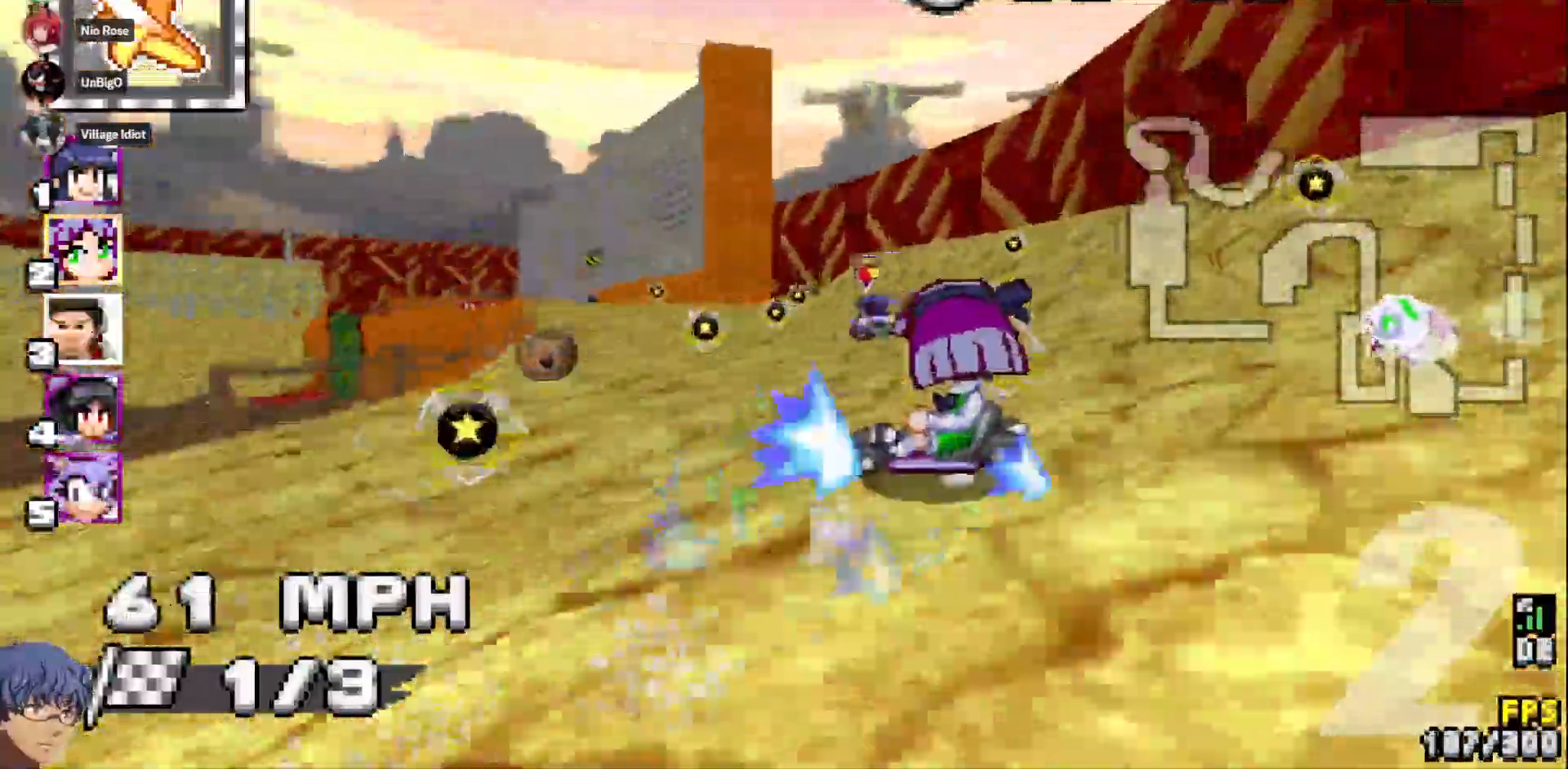
{"dt_ms": 500, "buttons": ["CROSS", "R1"], "left_stick": "right", "right_stick": "center", "events": [[83, "left_stick", "left"], [250, "R1", "up"], [267, "left_stick", "right"], [367, "R1", "down"]]}
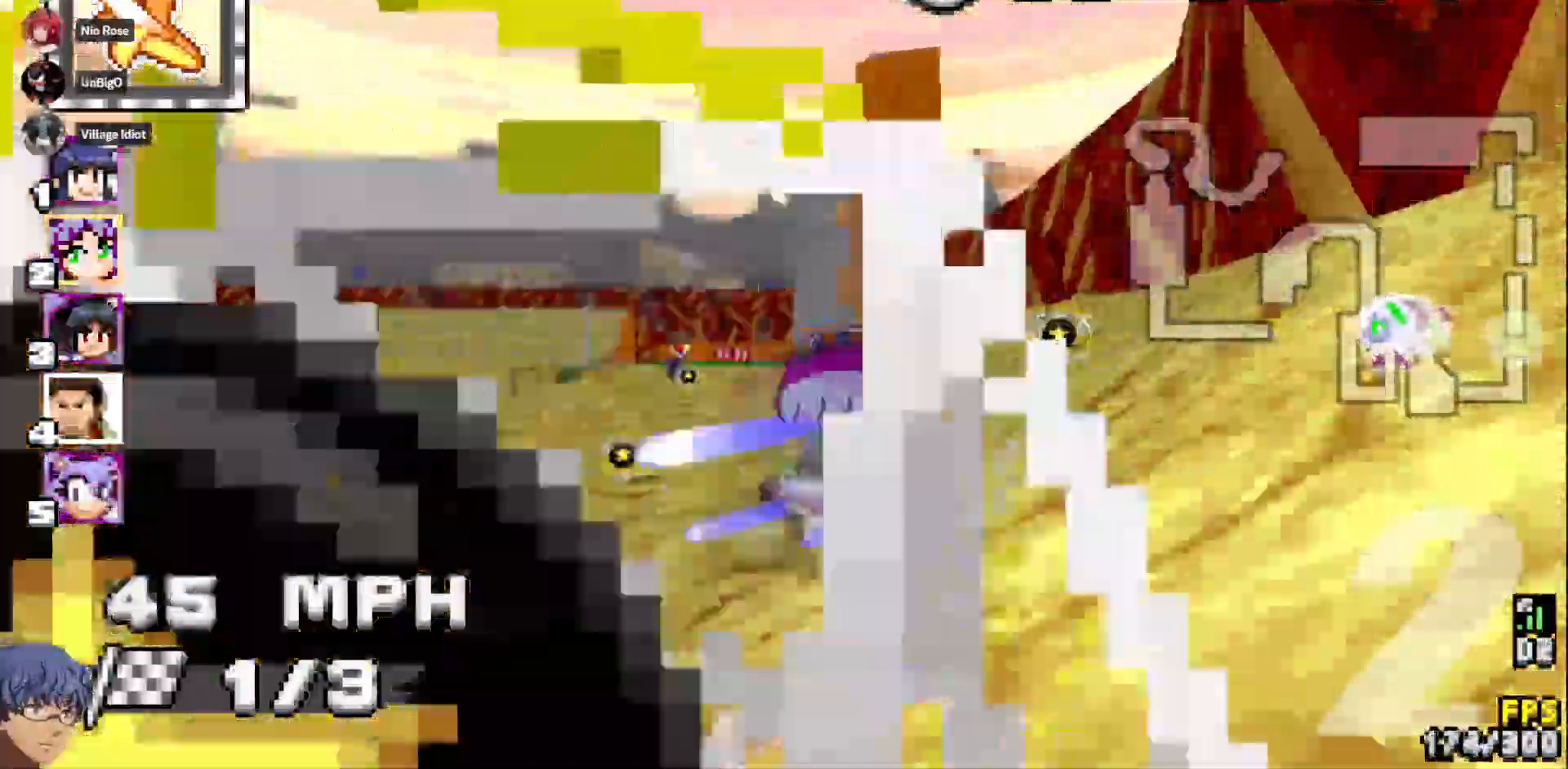
{"dt_ms": 500, "buttons": ["CROSS", "SQUARE", "R1"], "left_stick": "right", "right_stick": "center", "events": [[117, "left_stick", "center"], [367, "SQUARE", "down"], [367, "left_stick", "right"]]}
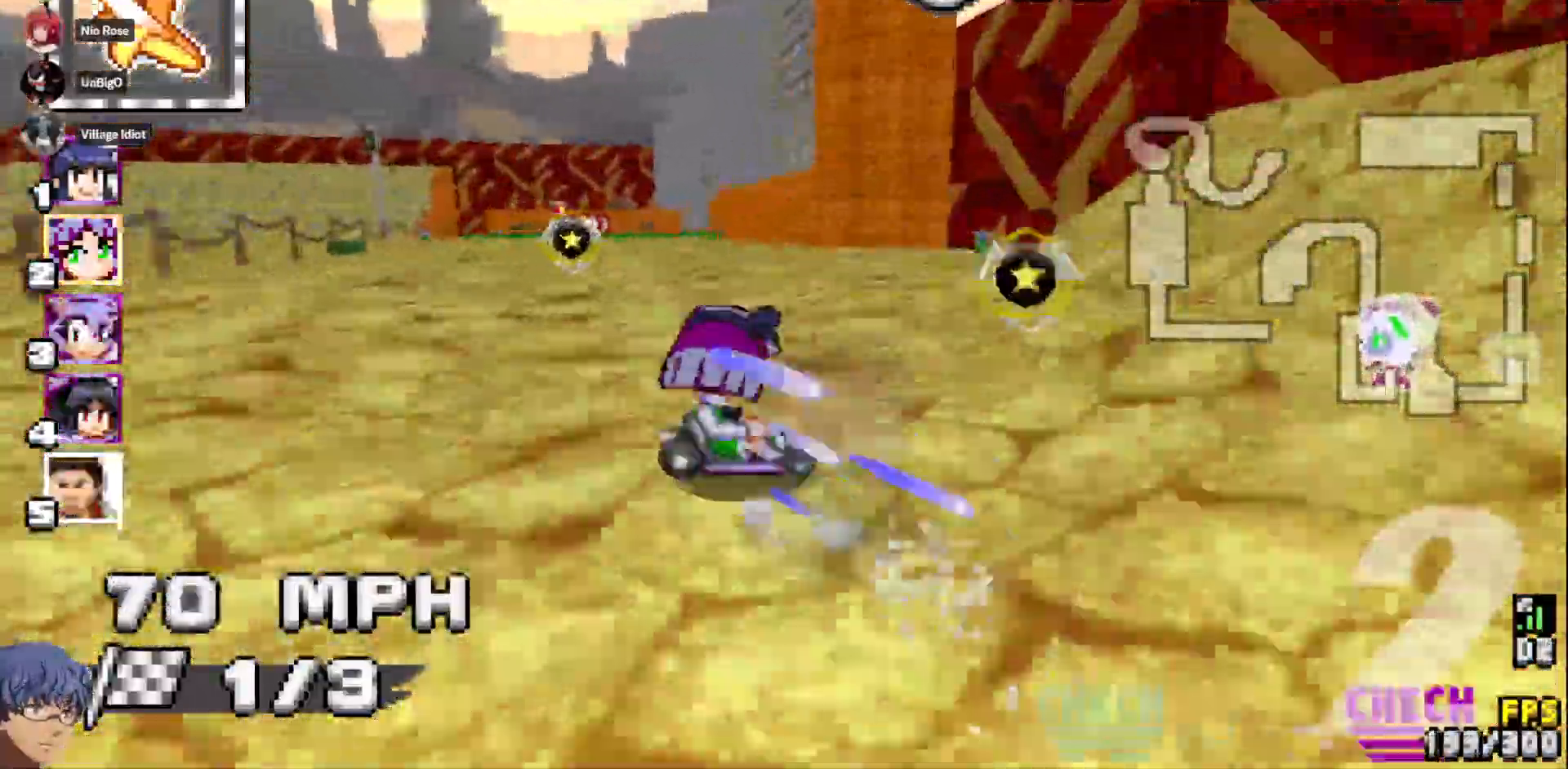
{"dt_ms": 1000, "buttons": ["CROSS", "R1"], "left_stick": "left", "right_stick": "right"}
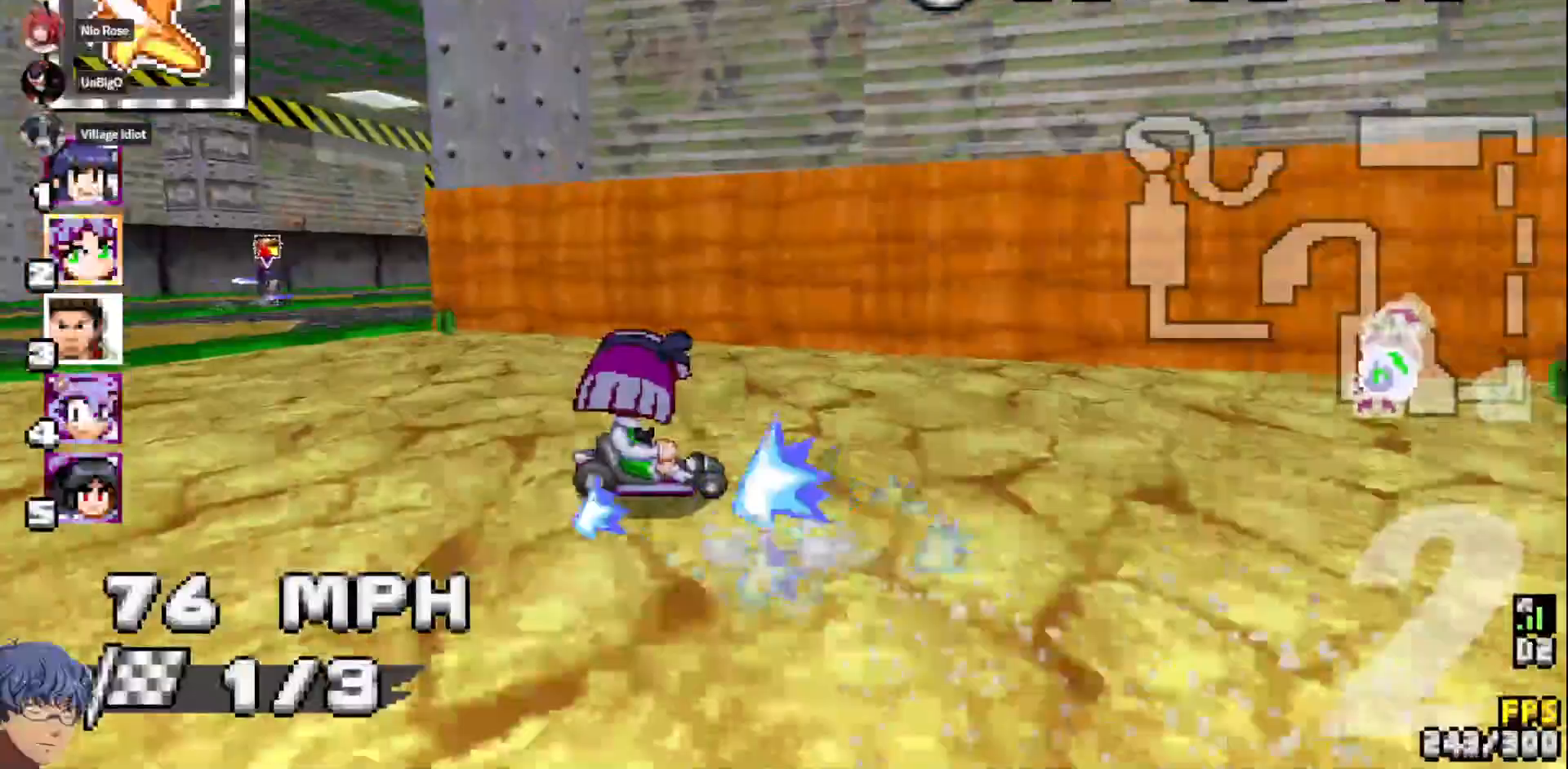
{"dt_ms": 500, "buttons": ["CROSS", "R1"], "left_stick": "right", "right_stick": "right", "events": [[200, "left_stick", "center"], [250, "left_stick", "right"]]}